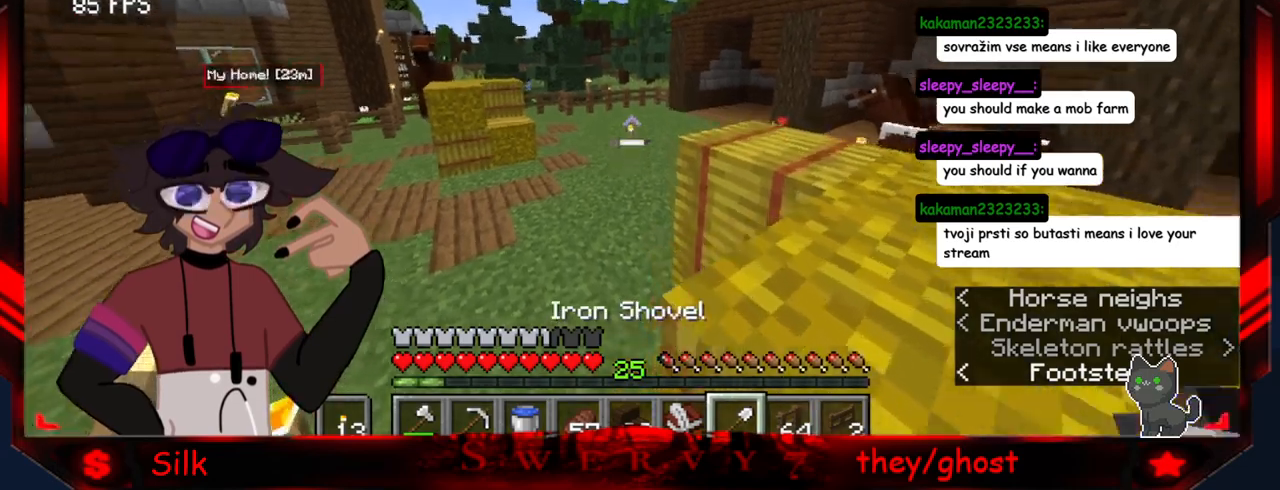
Gameplay with keyboard and mouse; each line is a JSON object with the keys and mouse buttons held at the frame after it. "events" lists presses ("down") and releases ("up") of "a", "d", "s", "mouse_left" and "mouse_right" between this image and that frame as [ms after this image, input, new state], when the widget could be followed in between. "mouse_left", "mouse_right" = the "left", "right" buttons of the "mouse" list. No other keys are recorded. Fast repeated clicks can show as one long hold. Mouse movement is not recorded.
{"keys": ["a"], "mouse": [], "events": [[200, "a", "down"]]}
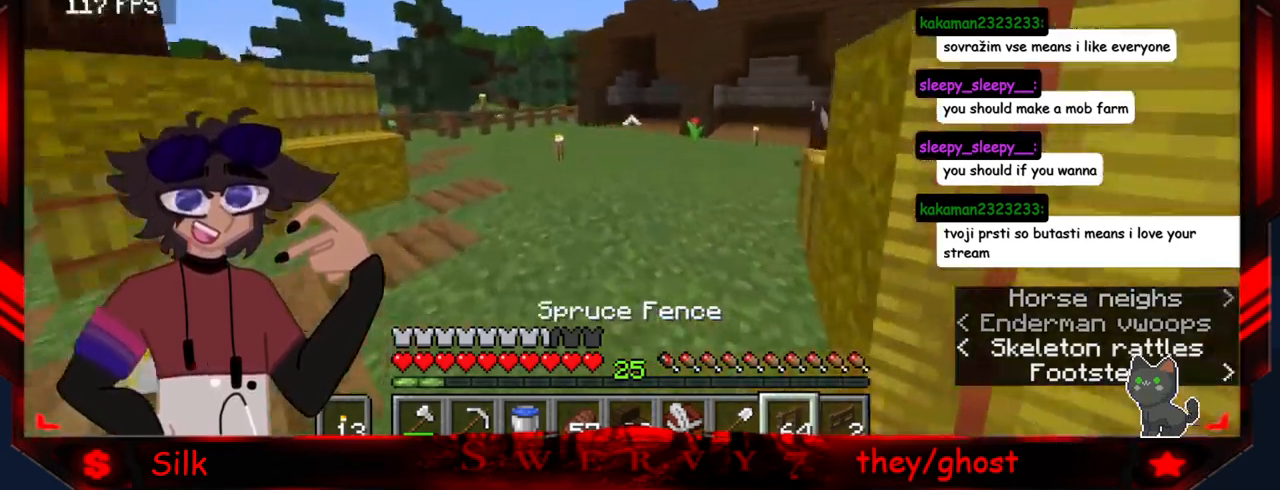
{"keys": ["a"], "mouse": [], "events": []}
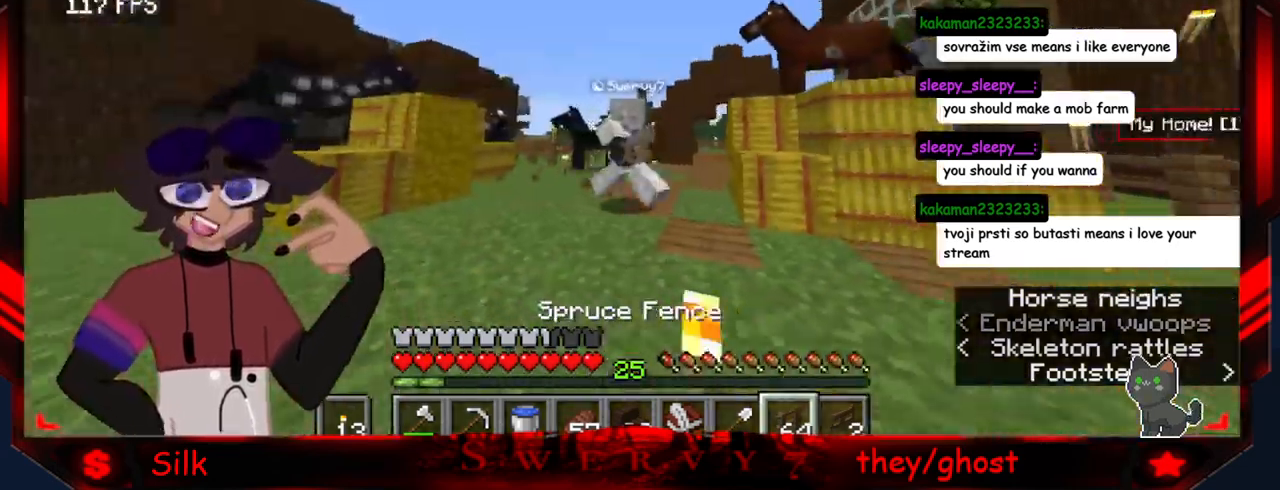
{"keys": [], "mouse": [], "events": [[300, "a", "up"]]}
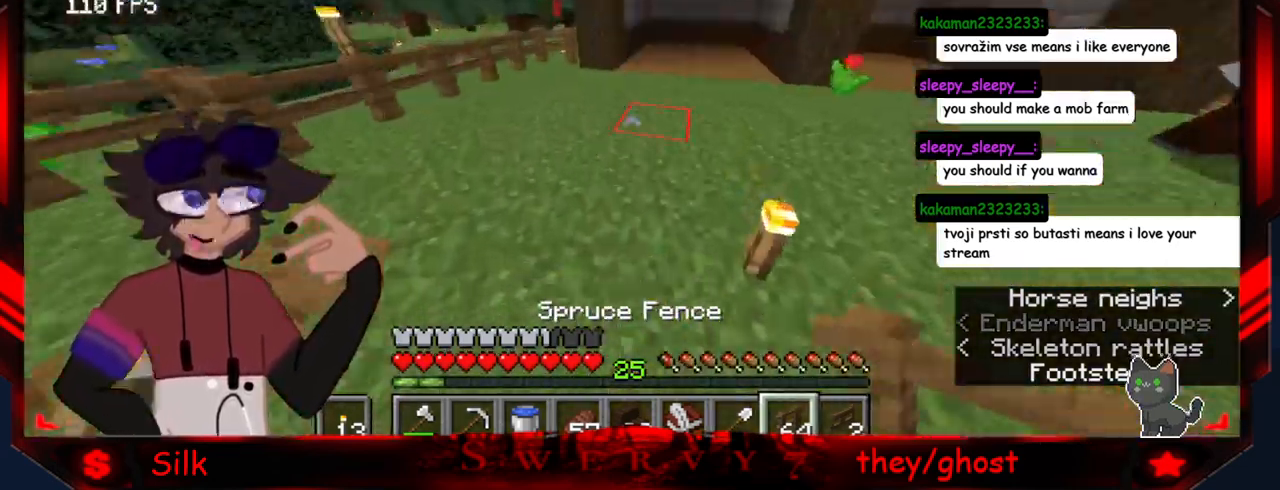
{"keys": [], "mouse": [], "events": [[100, "a", "down"], [400, "a", "up"]]}
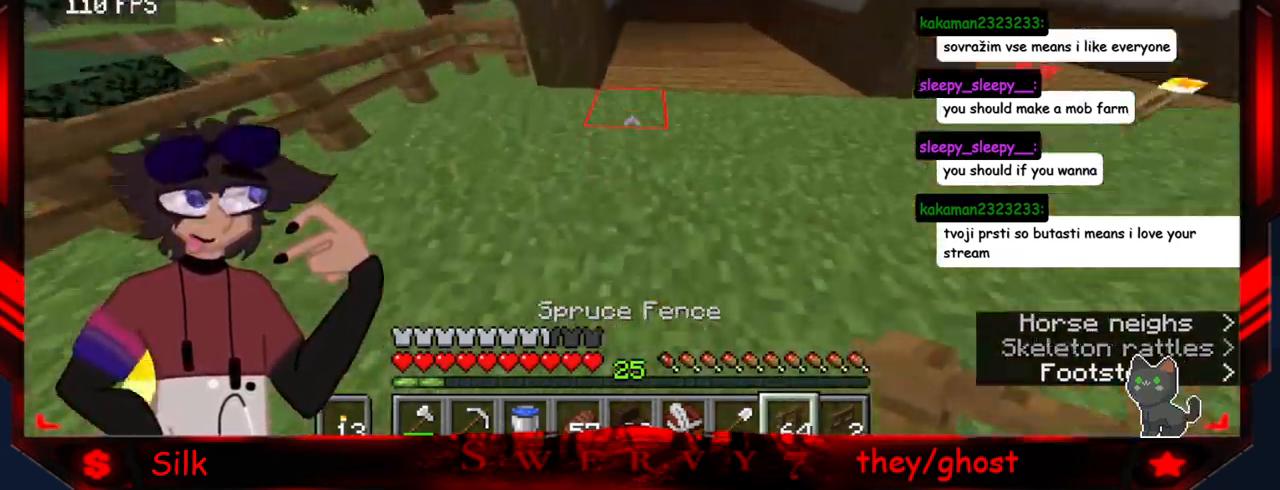
{"keys": ["d"], "mouse": [], "events": [[300, "mouse_right", "down"], [350, "d", "down"], [500, "mouse_right", "up"]]}
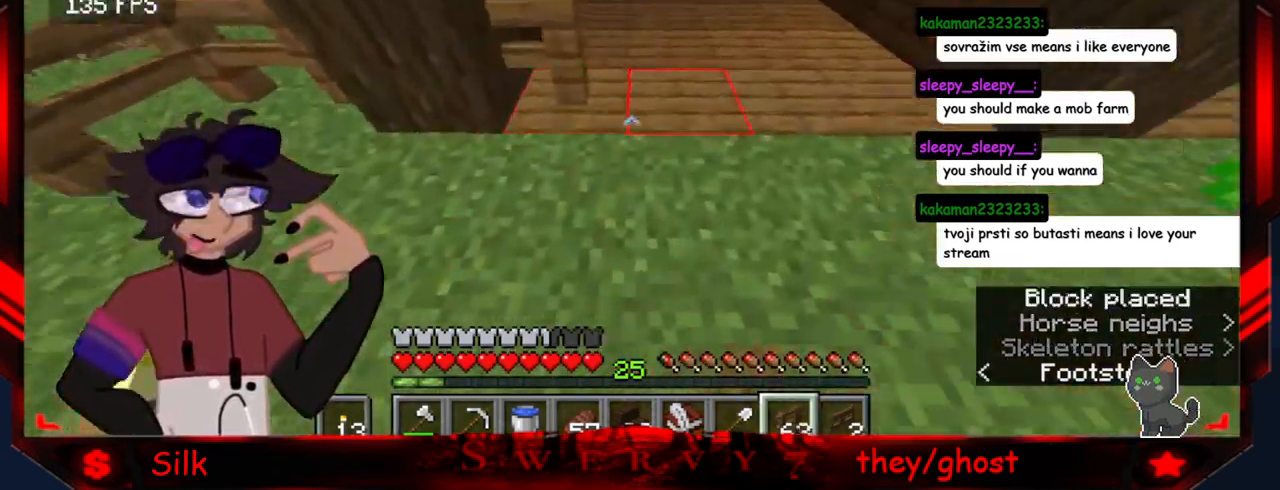
{"keys": ["d"], "mouse": [], "events": []}
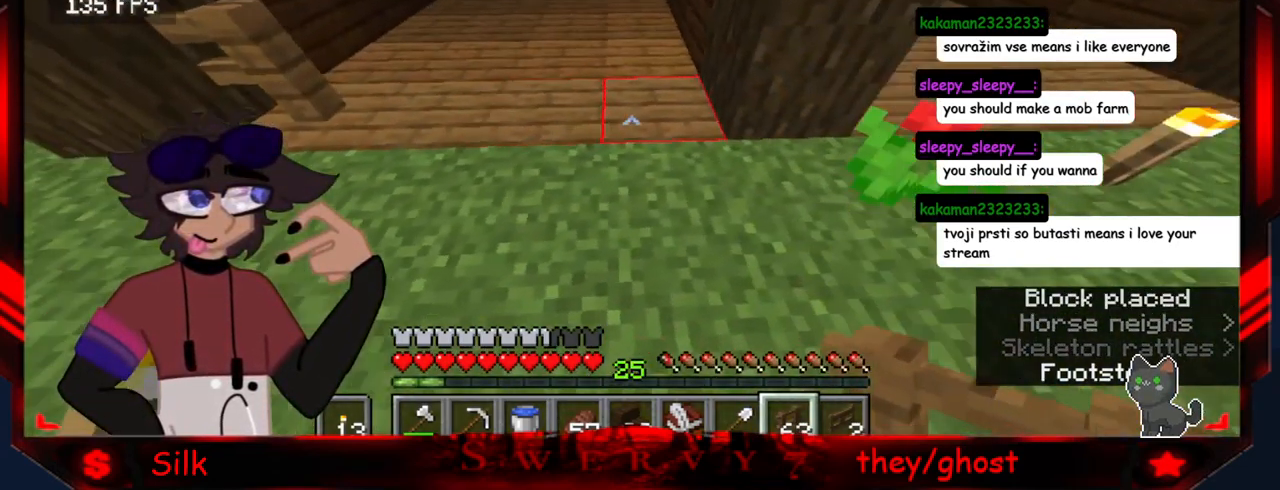
{"keys": ["a"], "mouse": [], "events": [[50, "mouse_right", "down"], [100, "d", "up"], [150, "a", "down"], [250, "mouse_right", "up"]]}
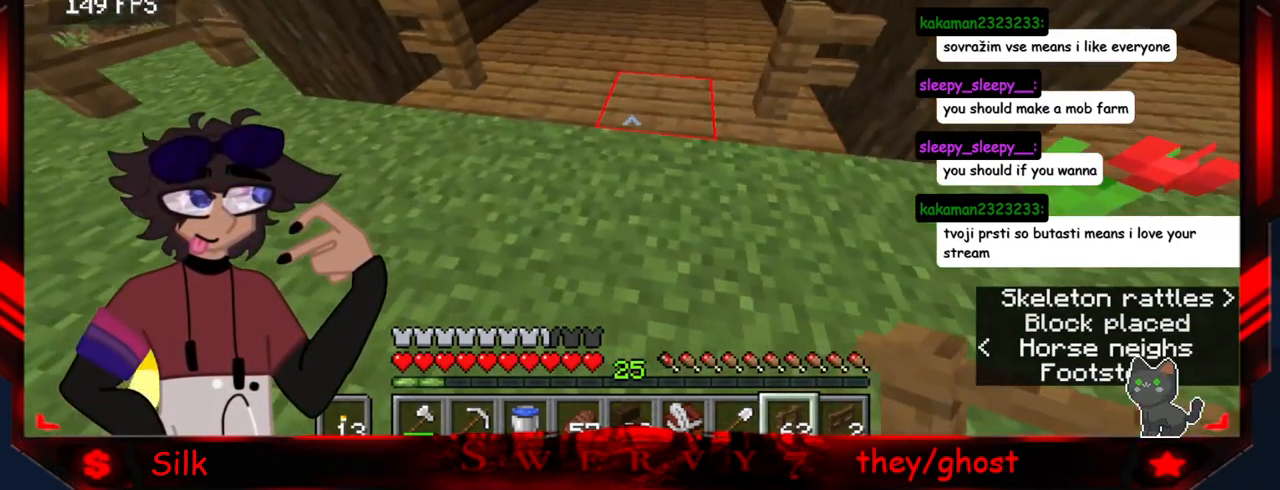
{"keys": [], "mouse": [], "events": [[100, "a", "up"]]}
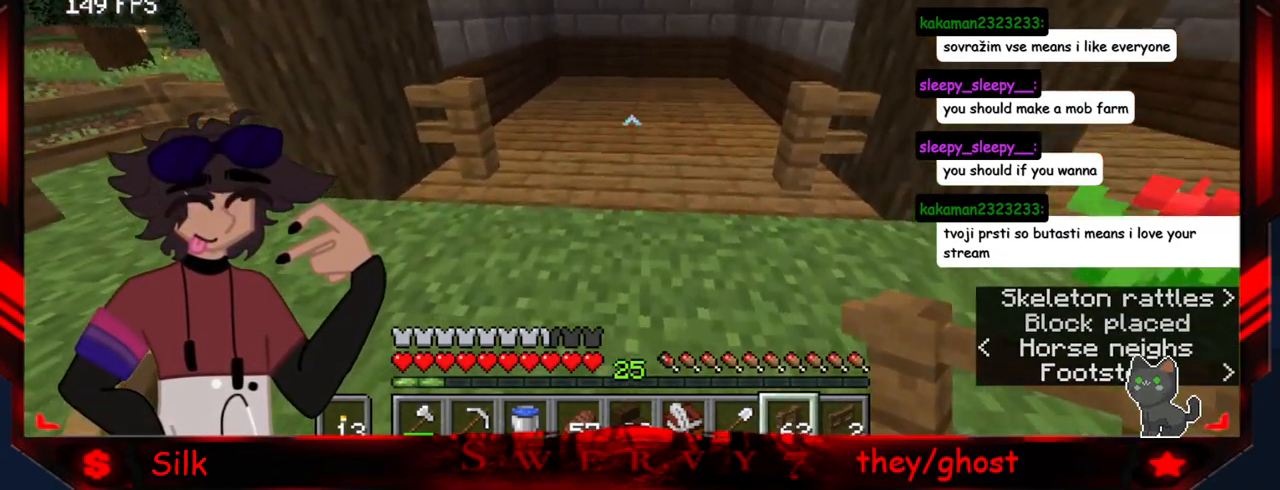
{"keys": [], "mouse": [], "events": []}
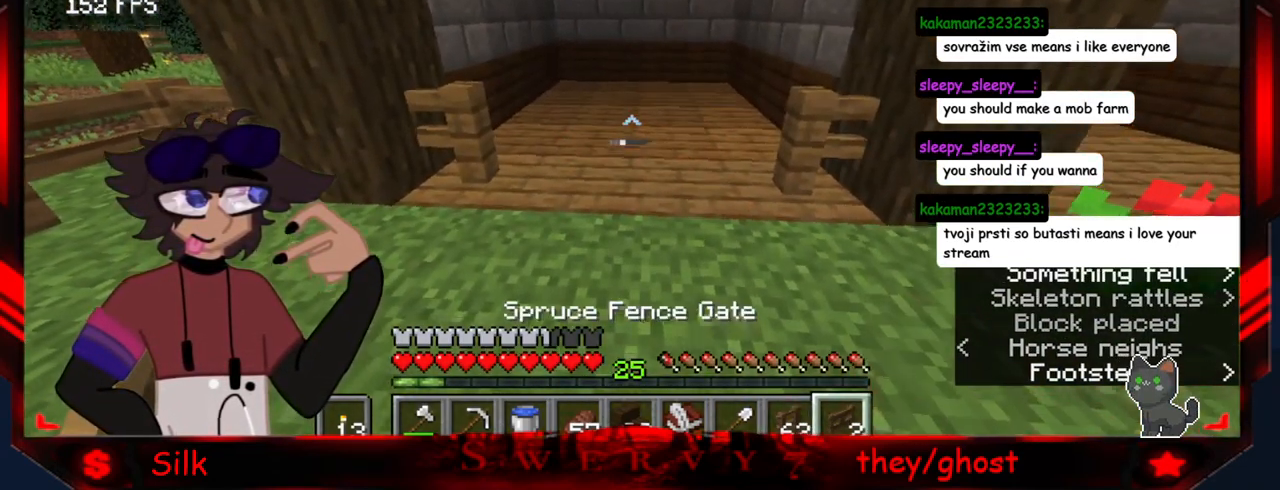
{"keys": [], "mouse": [], "events": []}
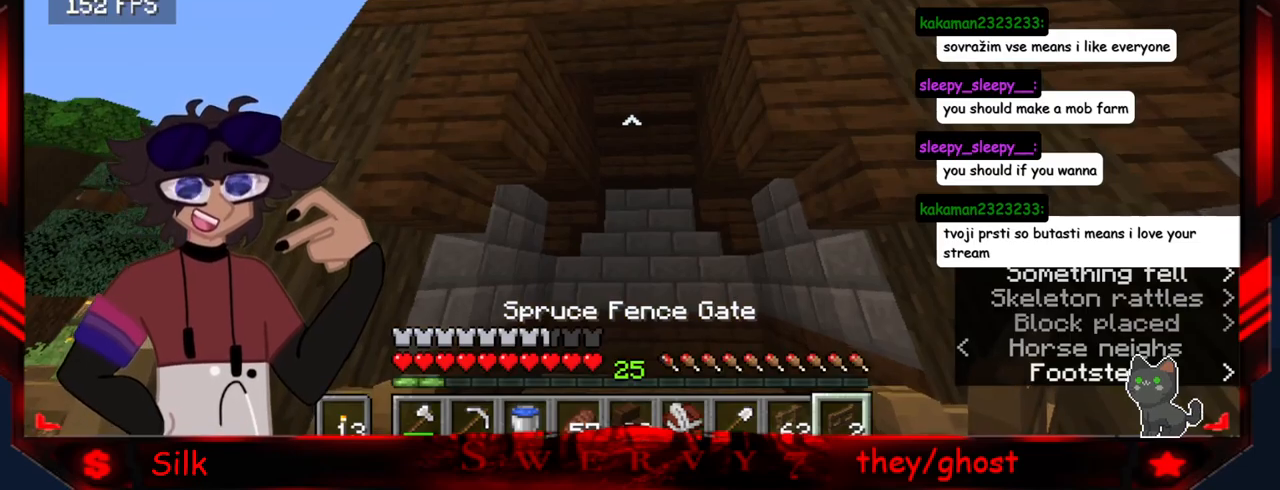
{"keys": [], "mouse": [], "events": []}
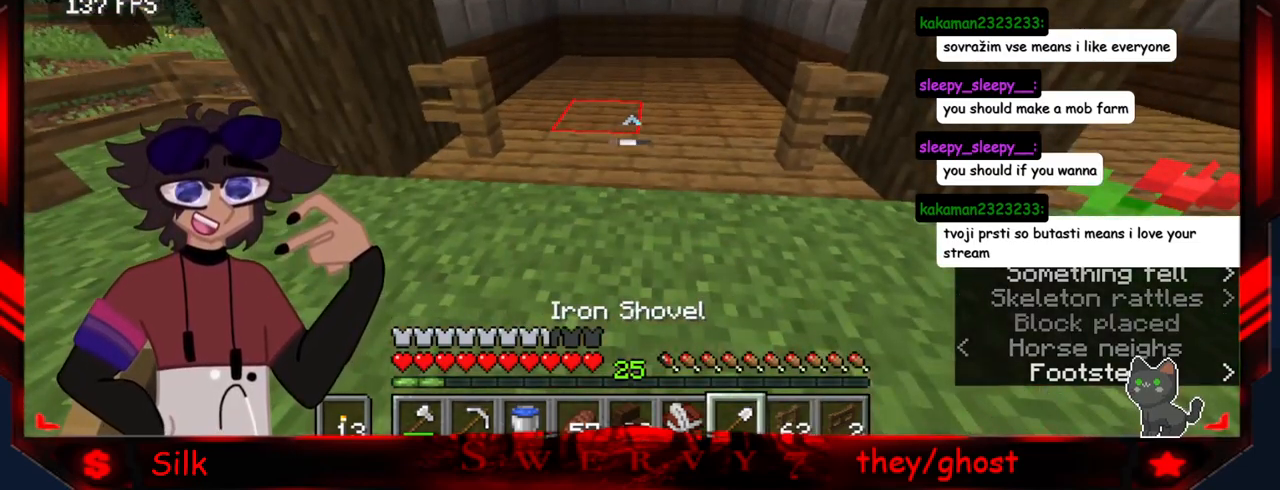
{"keys": [], "mouse": [], "events": []}
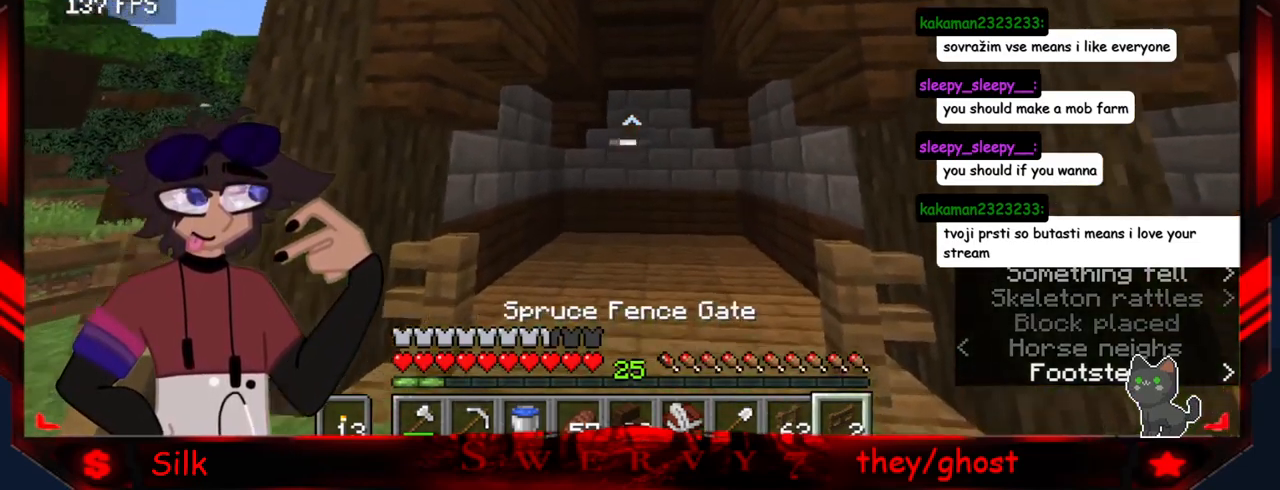
{"keys": [], "mouse": [], "events": []}
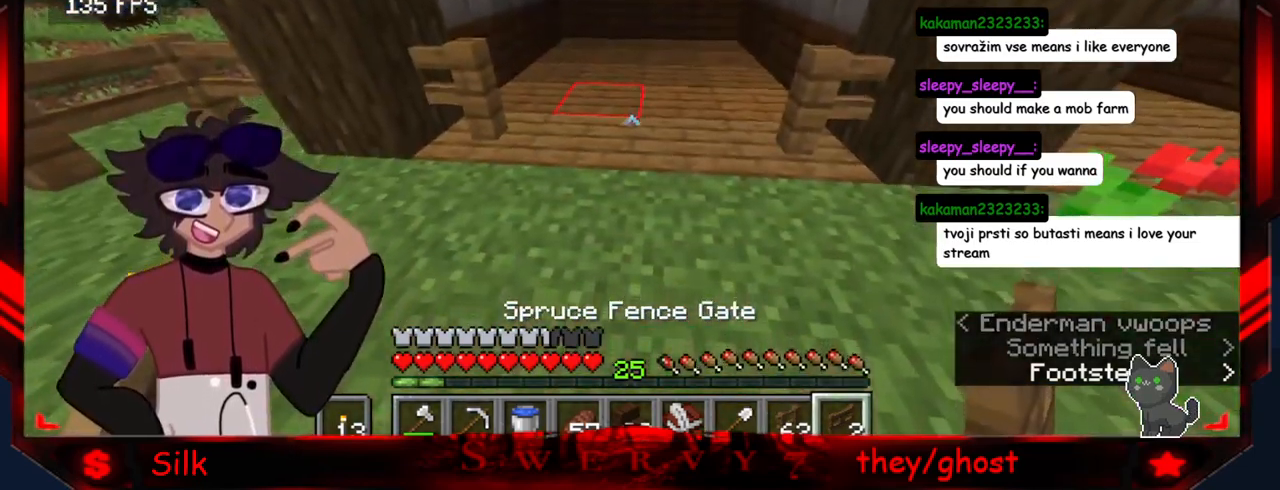
{"keys": ["d"], "mouse": ["right"], "events": [[283, "mouse_right", "down"], [316, "d", "down"]]}
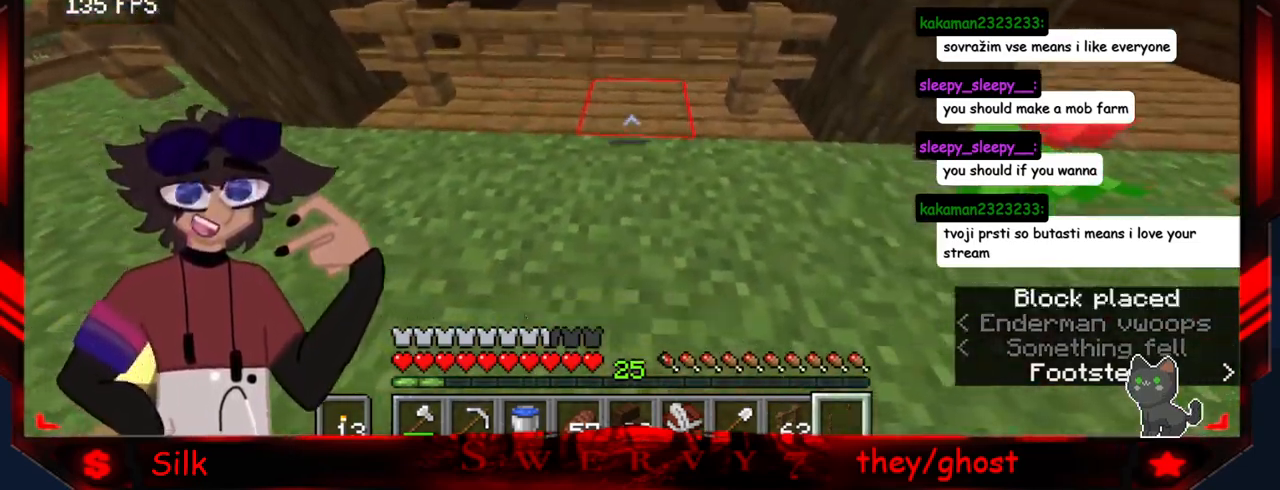
{"keys": ["s"], "mouse": [], "events": [[133, "d", "up"], [133, "mouse_right", "up"], [166, "s", "down"]]}
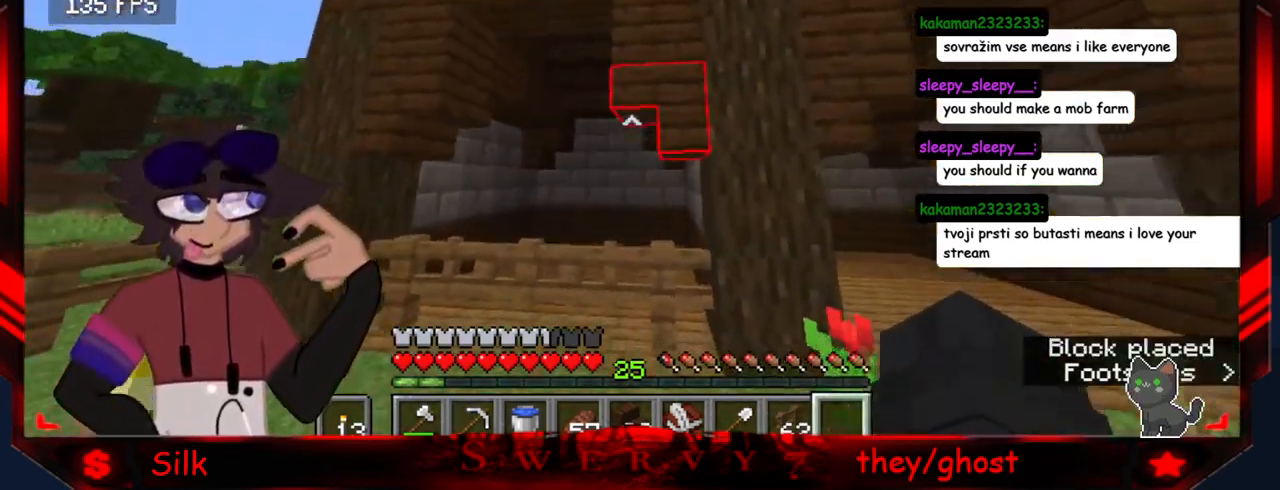
{"keys": [], "mouse": [], "events": [[216, "s", "up"]]}
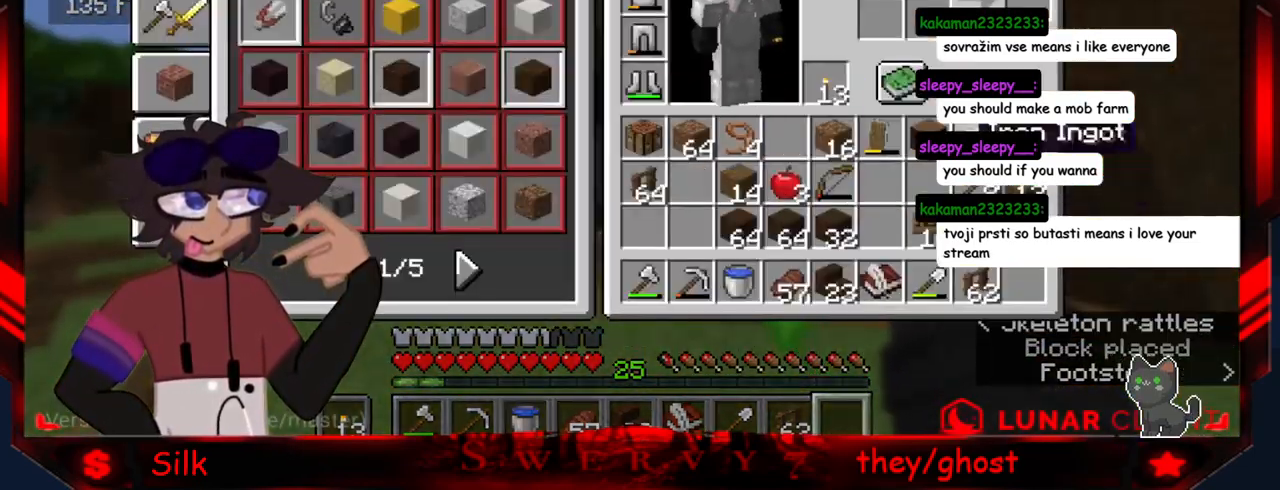
{"keys": [], "mouse": [], "events": []}
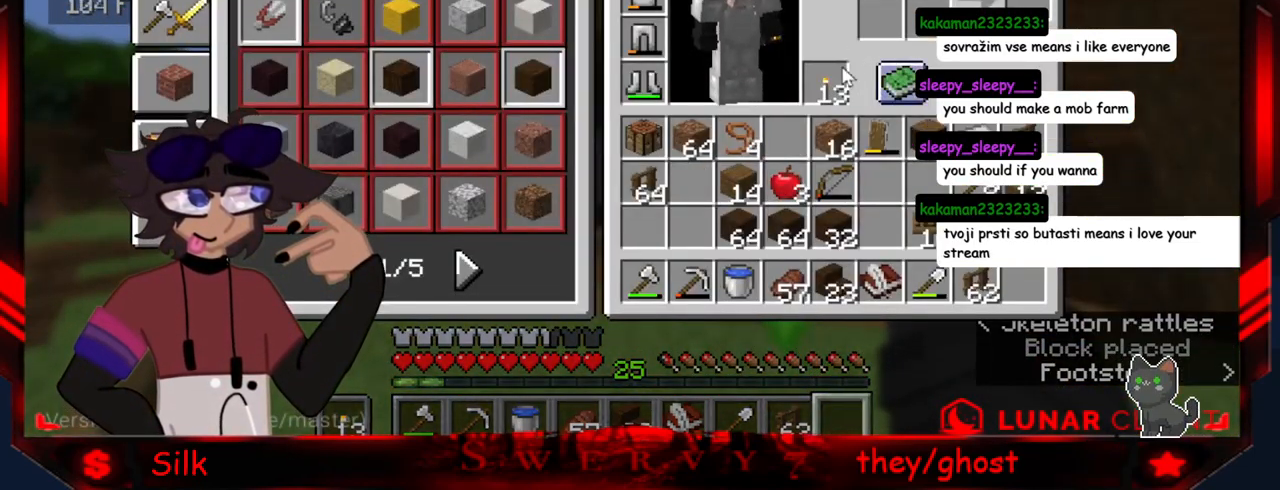
{"keys": [], "mouse": [], "events": []}
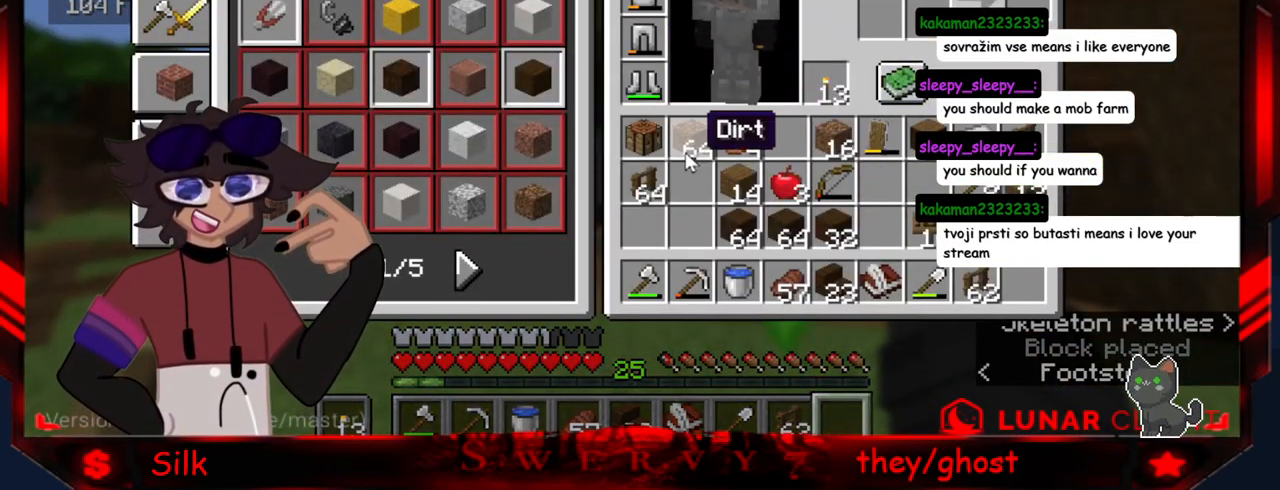
{"keys": [], "mouse": [], "events": []}
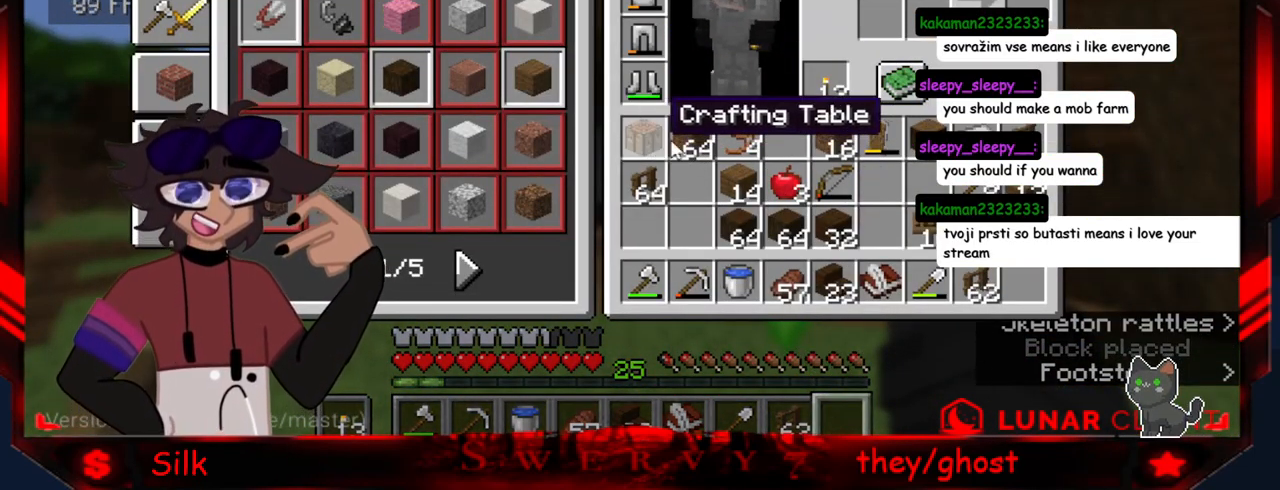
{"keys": [], "mouse": [], "events": []}
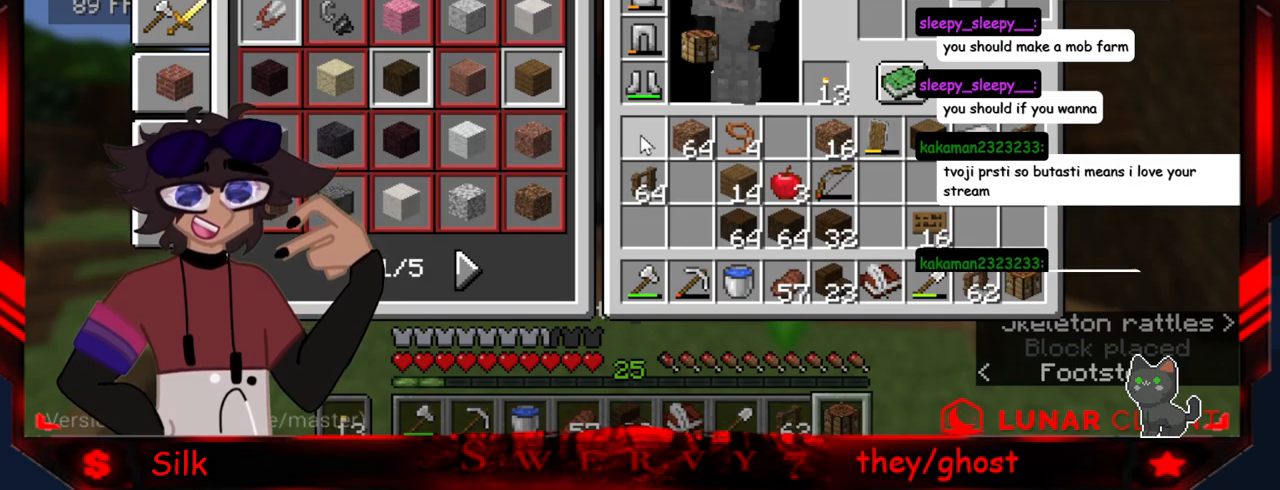
{"keys": [], "mouse": [], "events": []}
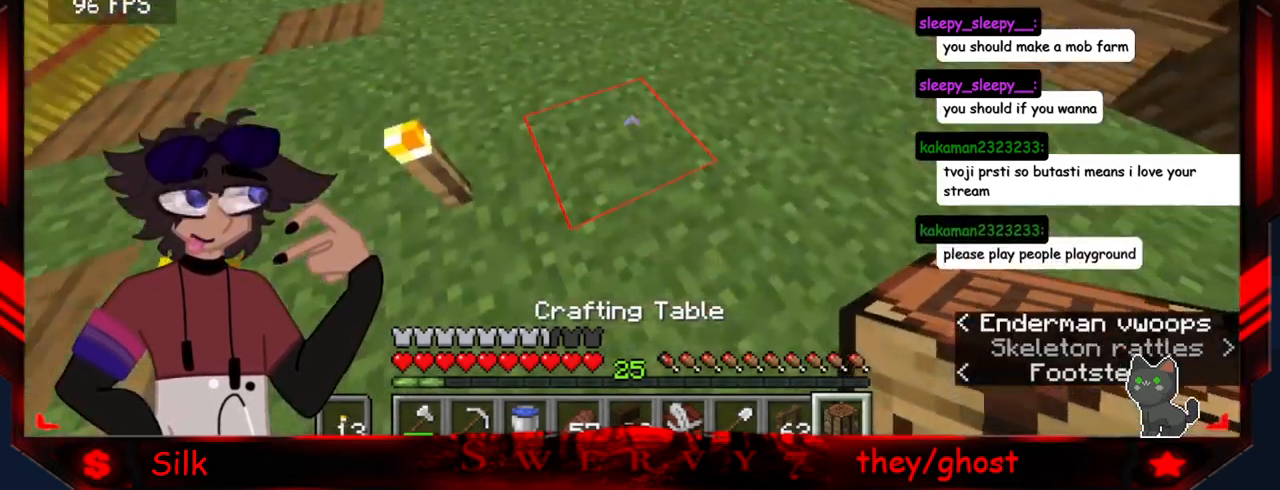
{"keys": [], "mouse": [], "events": []}
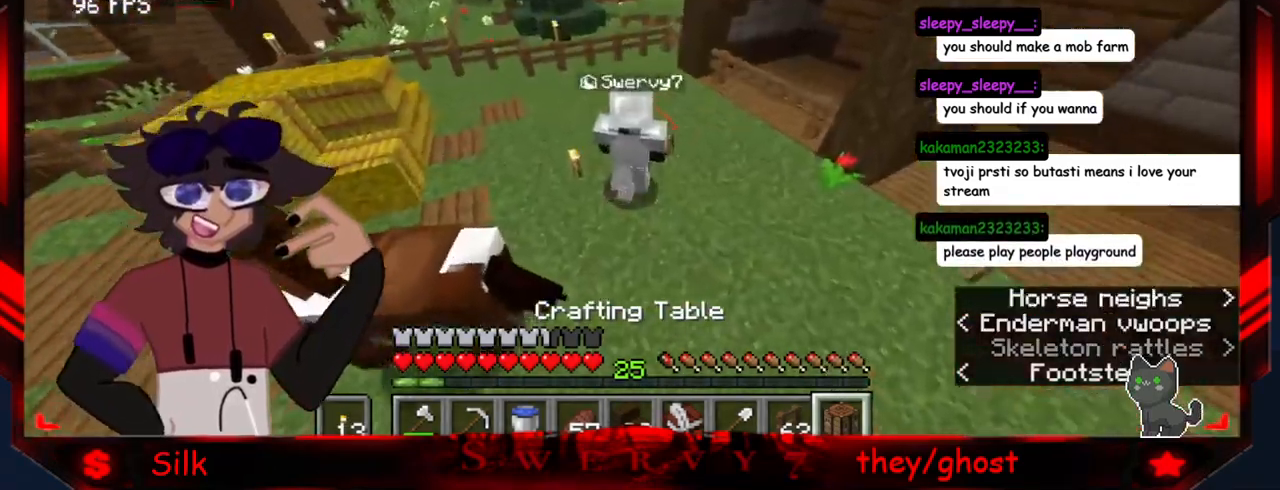
{"keys": [], "mouse": [], "events": []}
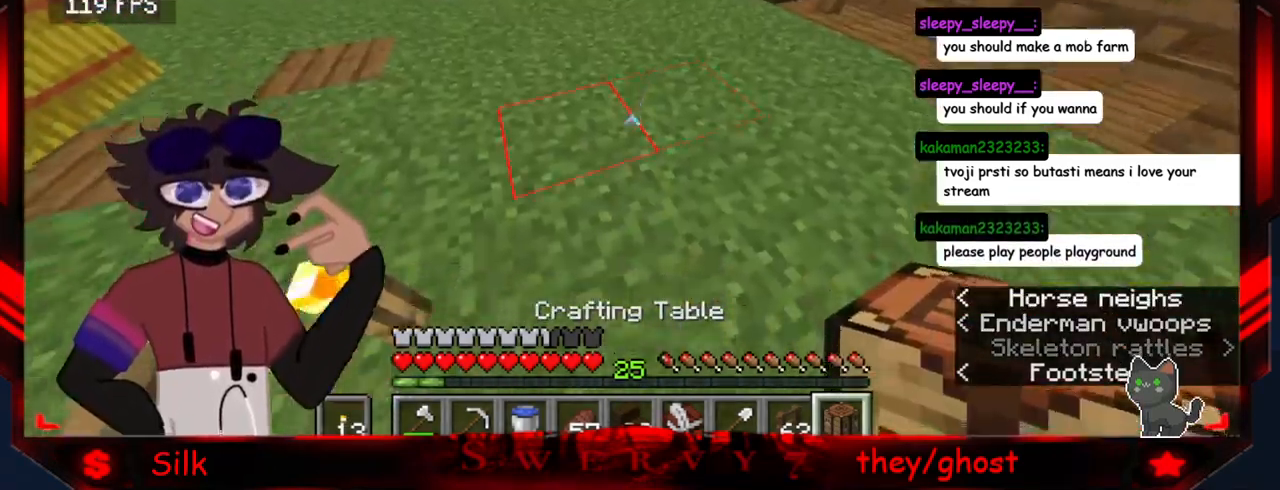
{"keys": [], "mouse": ["right"], "events": [[317, "mouse_right", "down"]]}
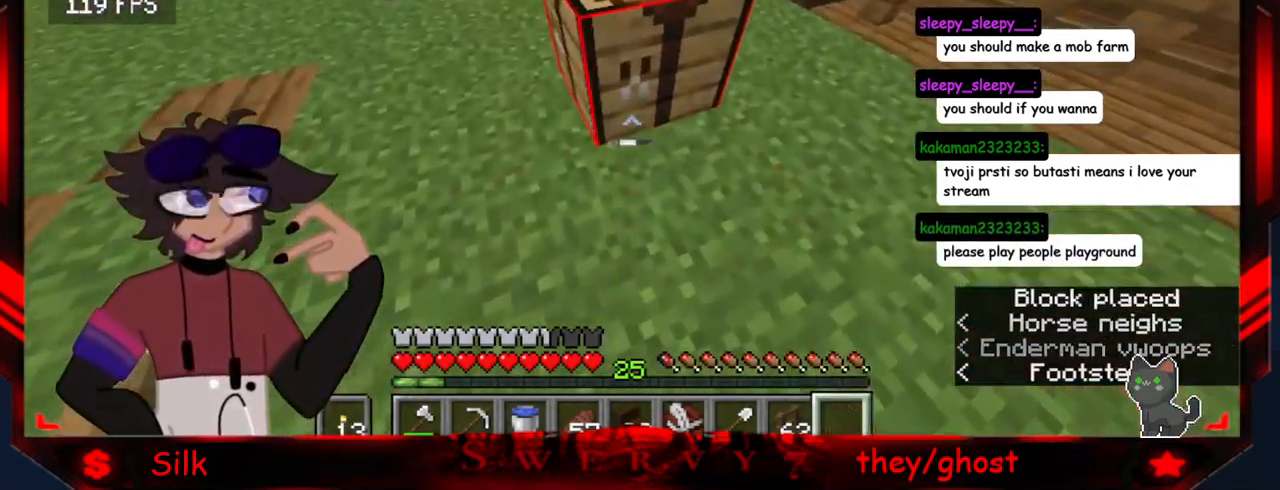
{"keys": [], "mouse": [], "events": [[17, "mouse_right", "up"], [67, "mouse_right", "down"], [234, "mouse_right", "up"]]}